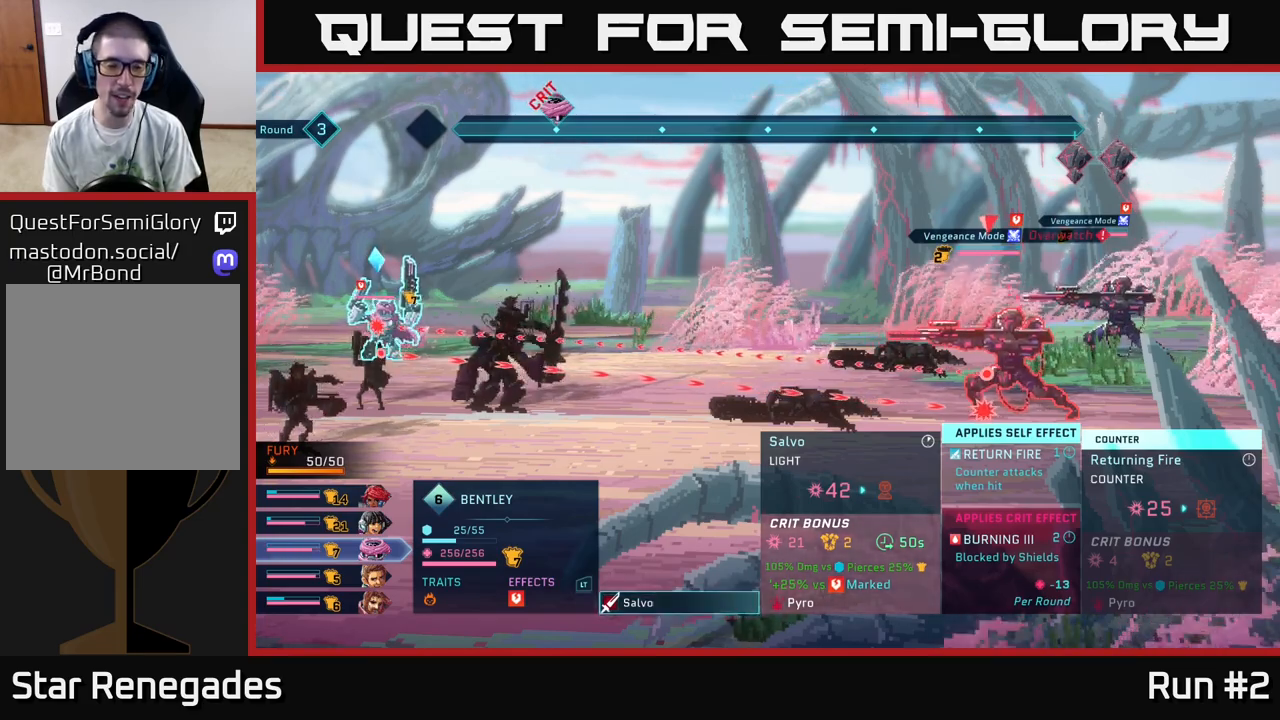
Gameplay with a controller (Xbox layout); each line is a JSON object with the inputs held at the frame after it. "events" lists button and stick changes between this image and that frame as [ms after this image, input, new state], when the widget could be followed in between.
{"buttons": [], "left_stick": "center", "right_stick": "center", "events": [[67, "B", "down"], [167, "B", "up"]]}
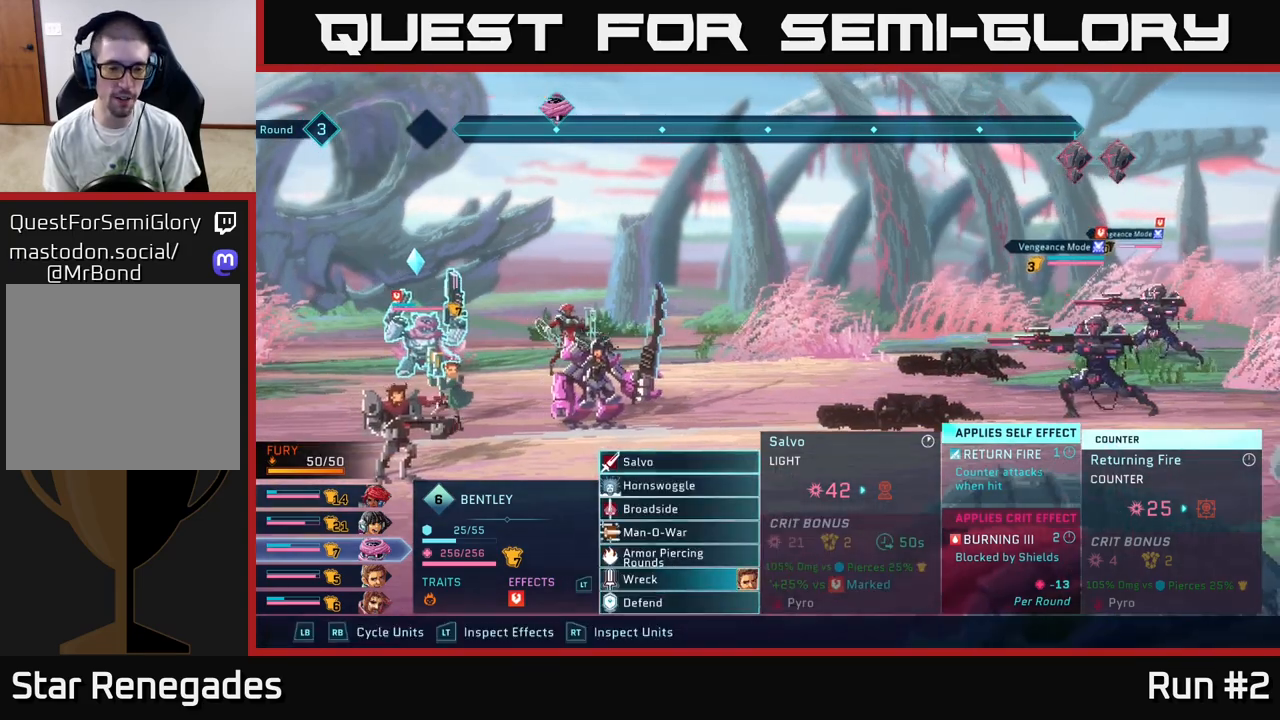
{"buttons": [], "left_stick": "center", "right_stick": "center", "events": [[133, "DPAD_DOWN", "down"], [217, "DPAD_DOWN", "up"], [333, "DPAD_DOWN", "down"], [417, "DPAD_DOWN", "up"]]}
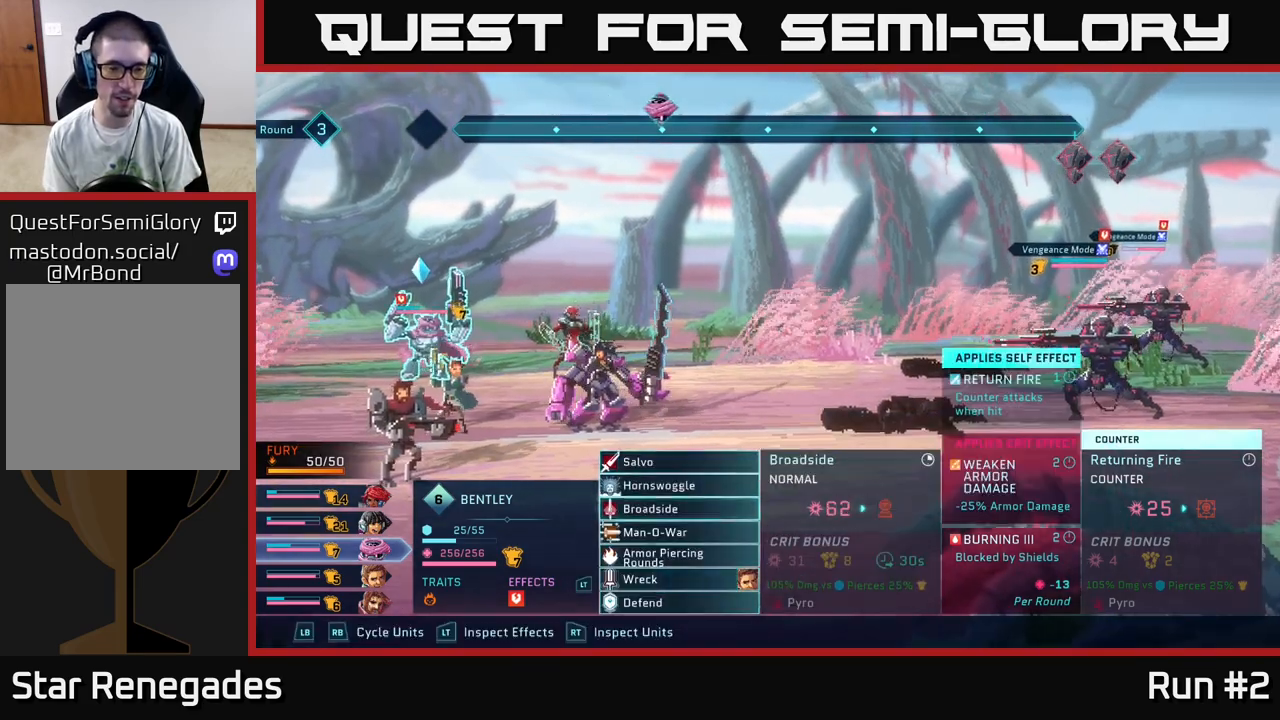
{"buttons": ["DPAD_UP"], "left_stick": "center", "right_stick": "center", "events": [[33, "DPAD_DOWN", "down"], [117, "DPAD_DOWN", "up"], [233, "DPAD_DOWN", "down"], [317, "DPAD_DOWN", "up"], [500, "DPAD_UP", "down"]]}
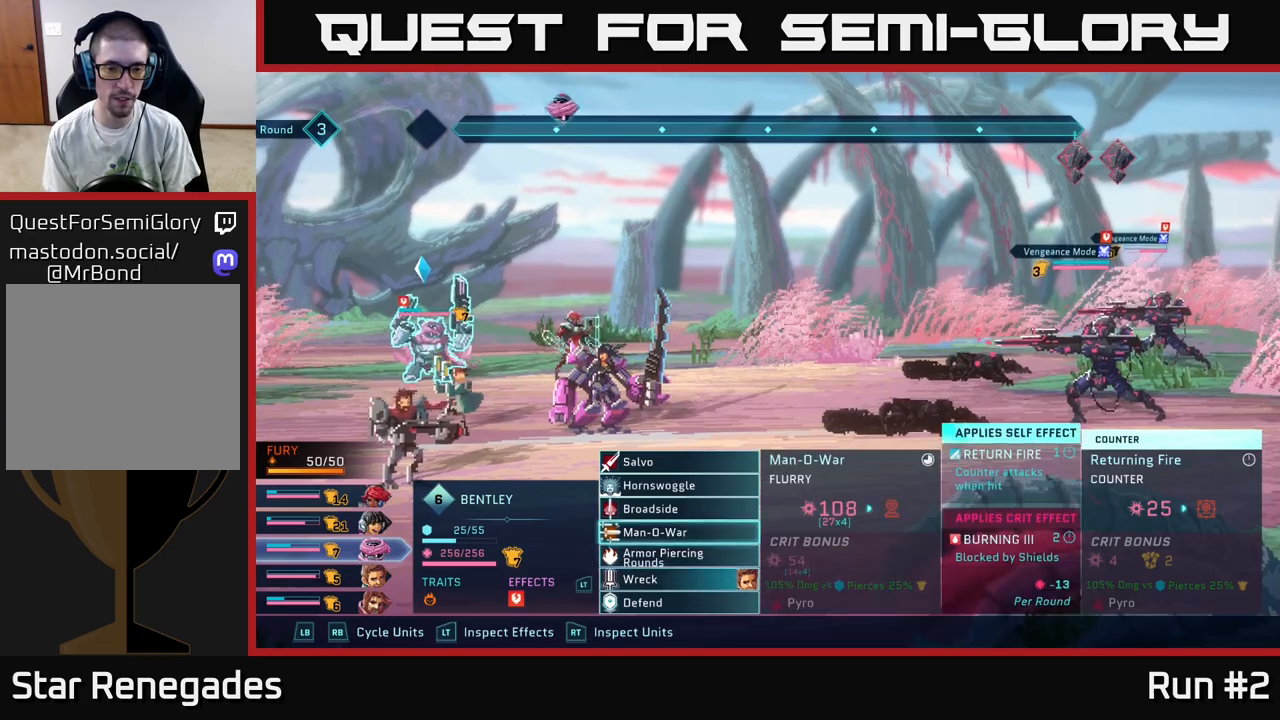
{"buttons": [], "left_stick": "center", "right_stick": "center", "events": [[117, "DPAD_UP", "up"]]}
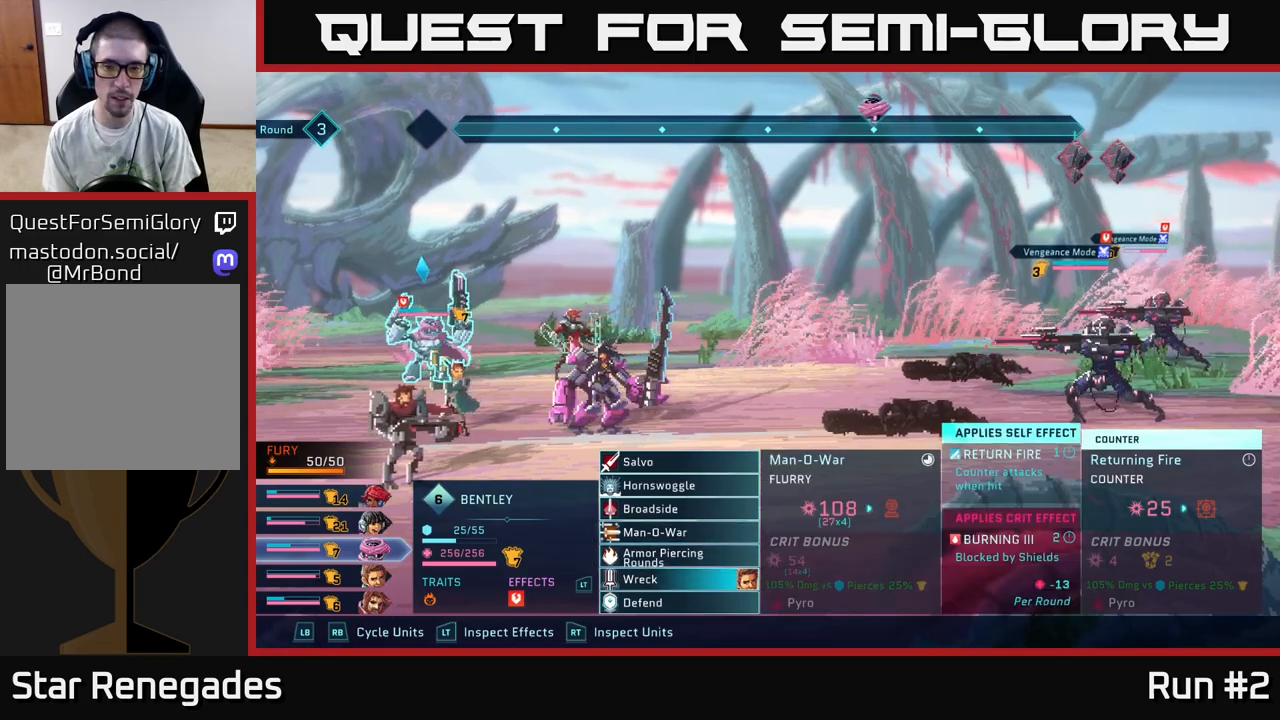
{"buttons": [], "left_stick": "center", "right_stick": "center", "events": [[150, "A", "down"], [283, "A", "up"]]}
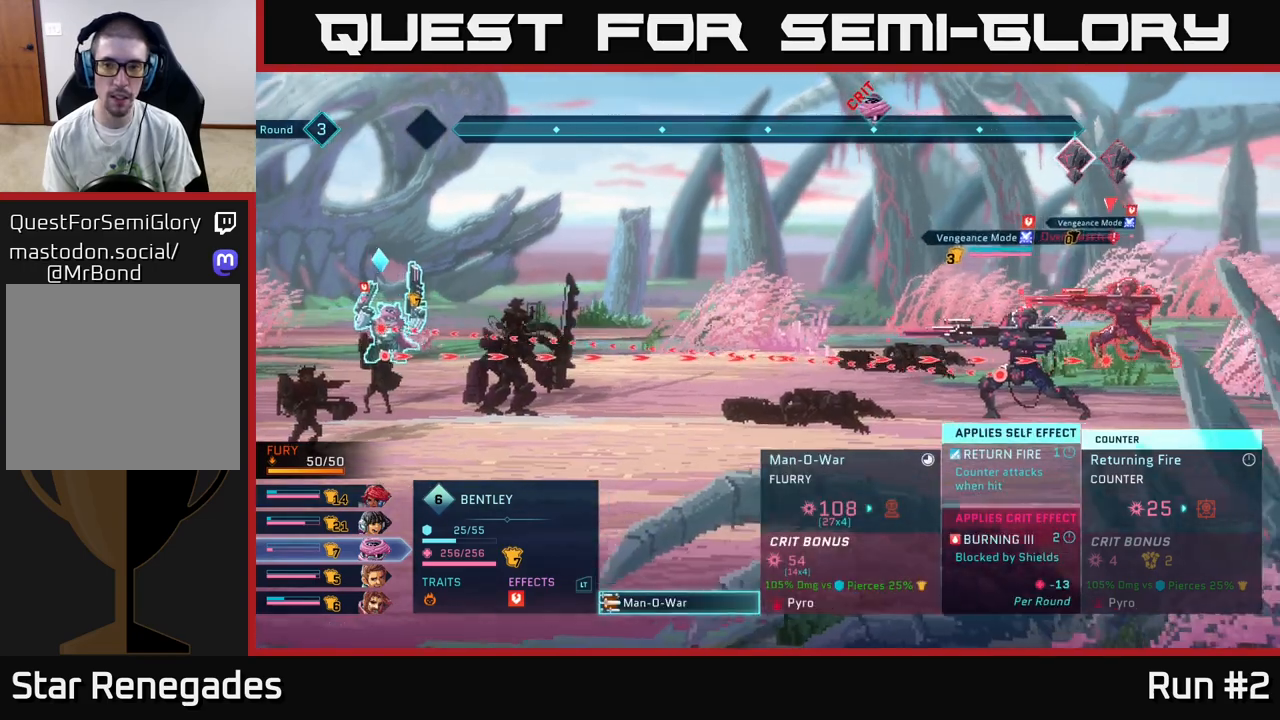
{"buttons": [], "left_stick": "center", "right_stick": "center", "events": []}
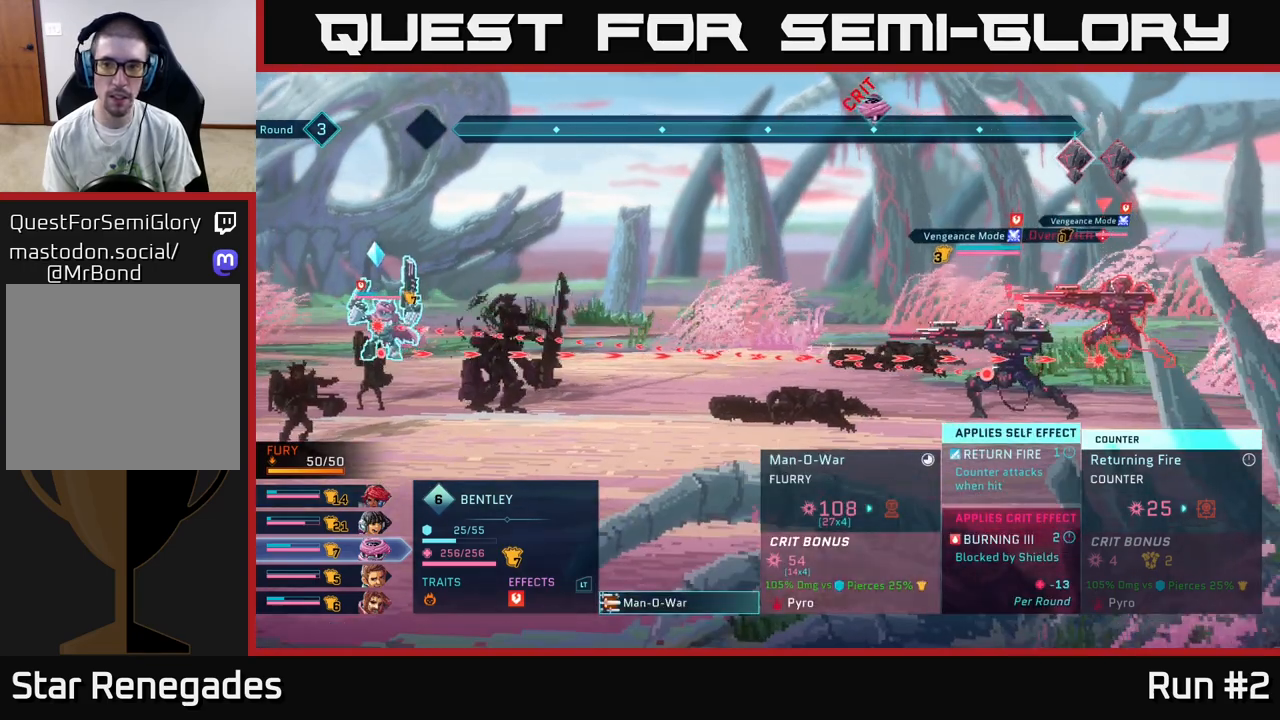
{"buttons": [], "left_stick": "center", "right_stick": "center", "events": [[217, "DPAD_DOWN", "down"], [350, "DPAD_DOWN", "up"]]}
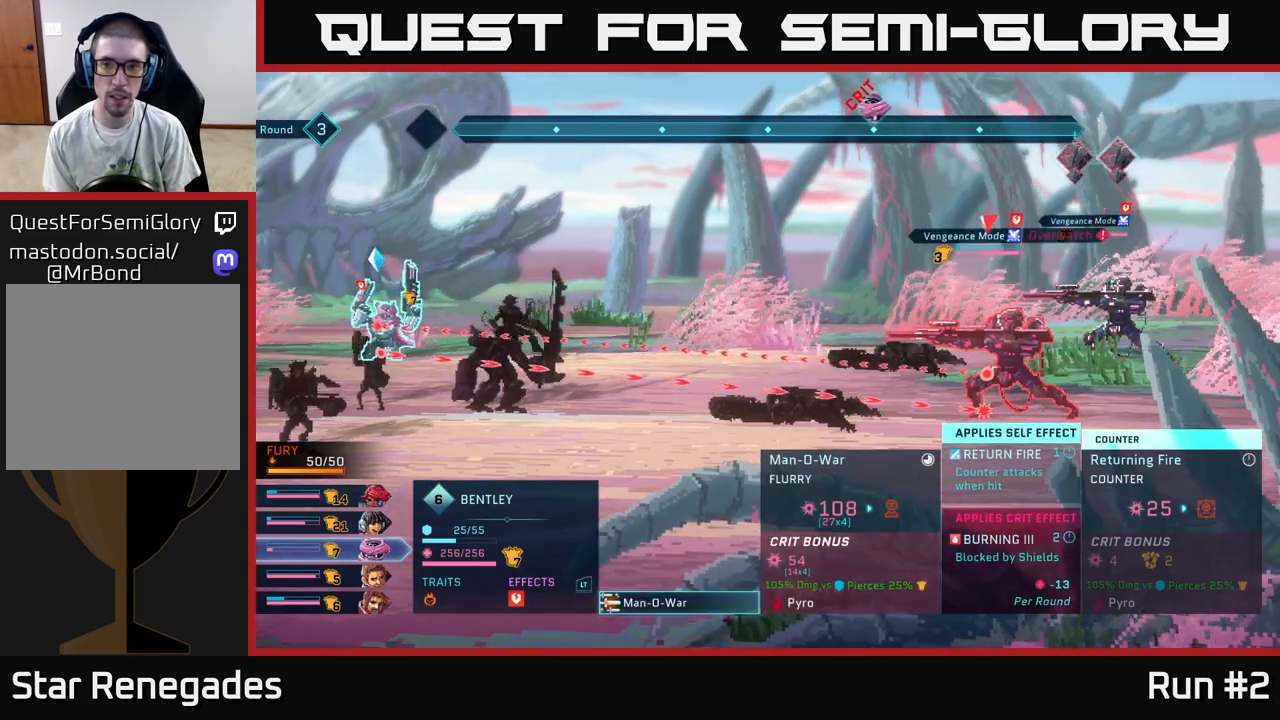
{"buttons": ["B"], "left_stick": "center", "right_stick": "center", "events": [[467, "B", "down"]]}
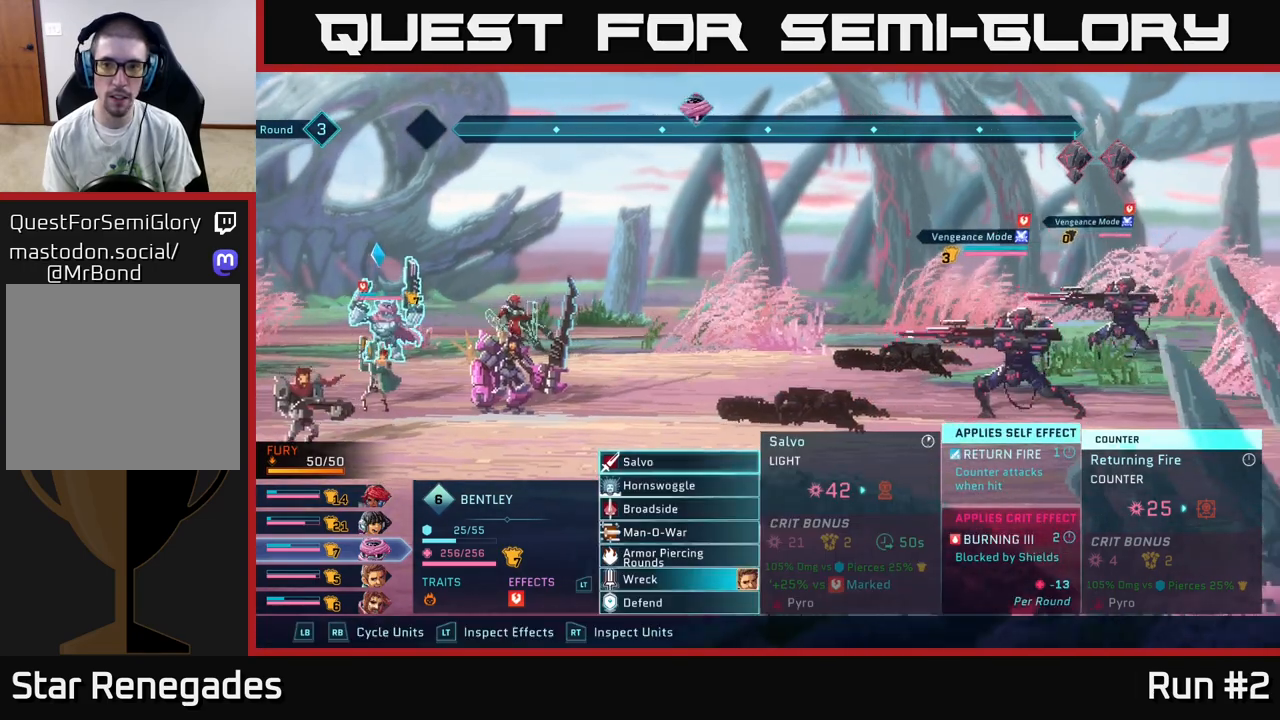
{"buttons": ["R1"], "left_stick": "center", "right_stick": "center", "events": [[50, "B", "up"], [450, "R1", "down"]]}
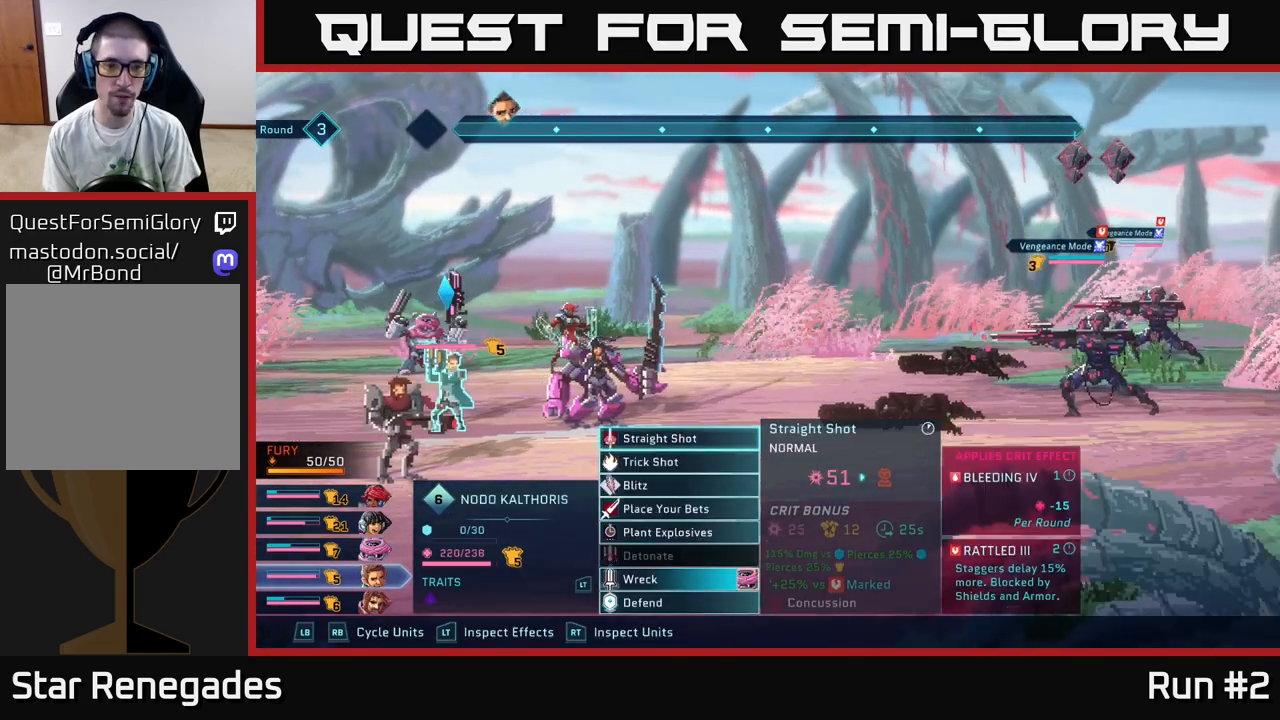
{"buttons": [], "left_stick": "center", "right_stick": "center", "events": [[83, "R1", "up"]]}
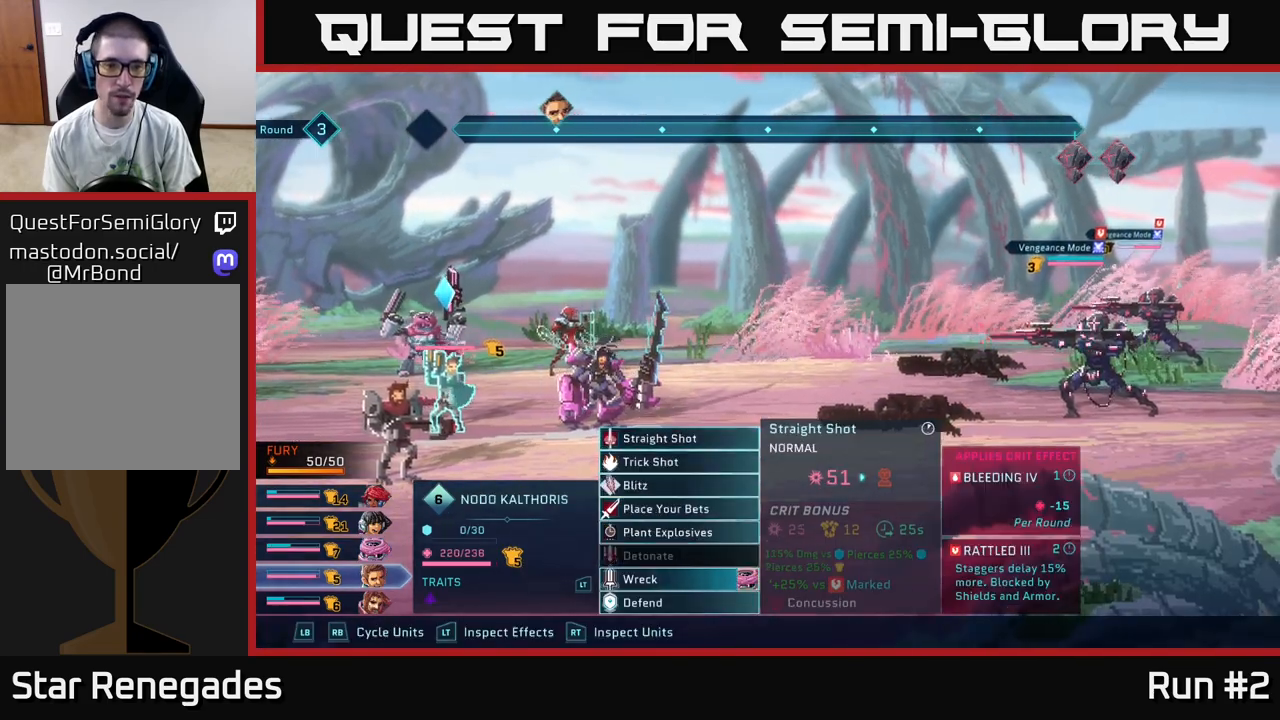
{"buttons": [], "left_stick": "center", "right_stick": "center", "events": []}
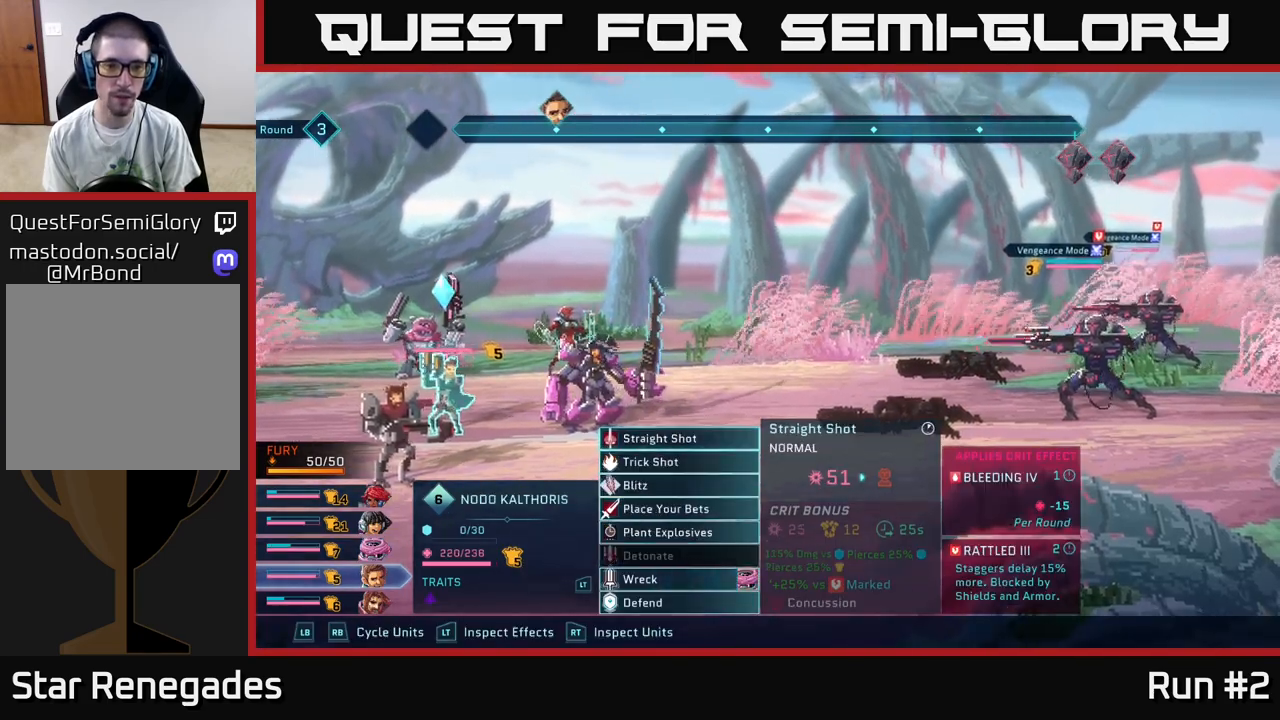
{"buttons": [], "left_stick": "center", "right_stick": "center", "events": [[167, "DPAD_DOWN", "down"], [233, "DPAD_DOWN", "up"], [383, "DPAD_DOWN", "down"], [483, "DPAD_DOWN", "up"]]}
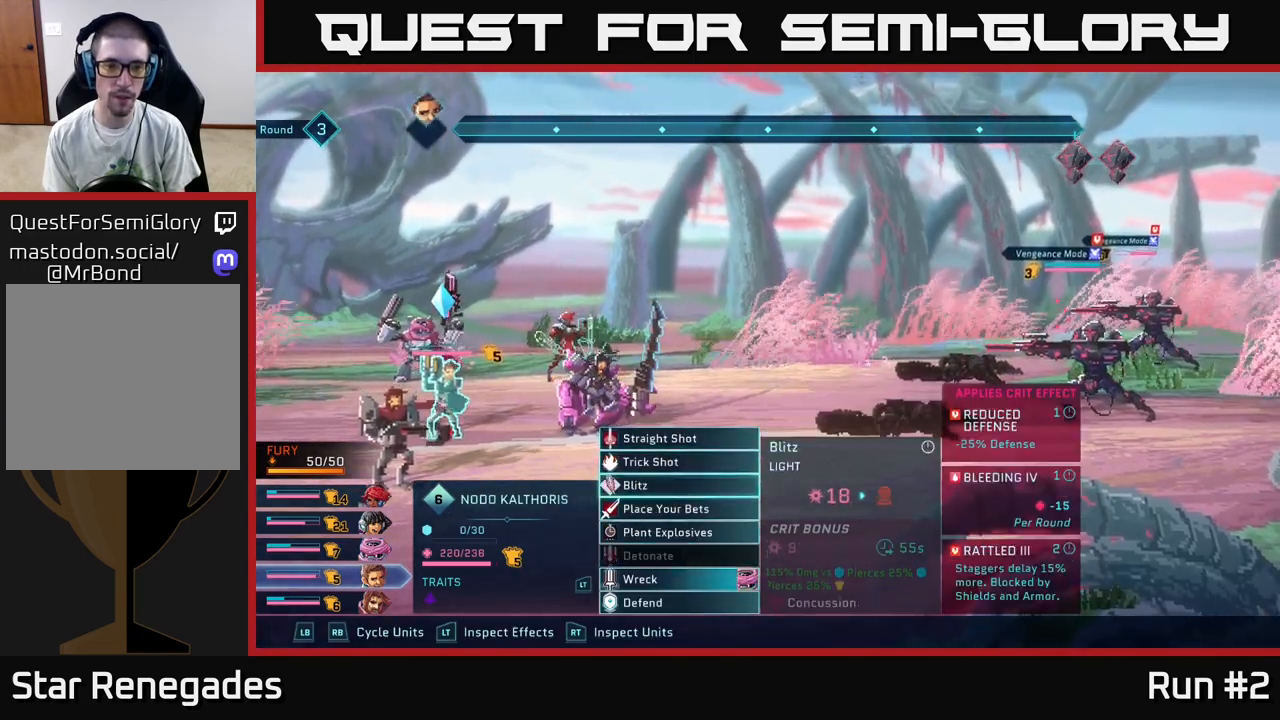
{"buttons": ["A"], "left_stick": "center", "right_stick": "center", "events": [[467, "A", "down"]]}
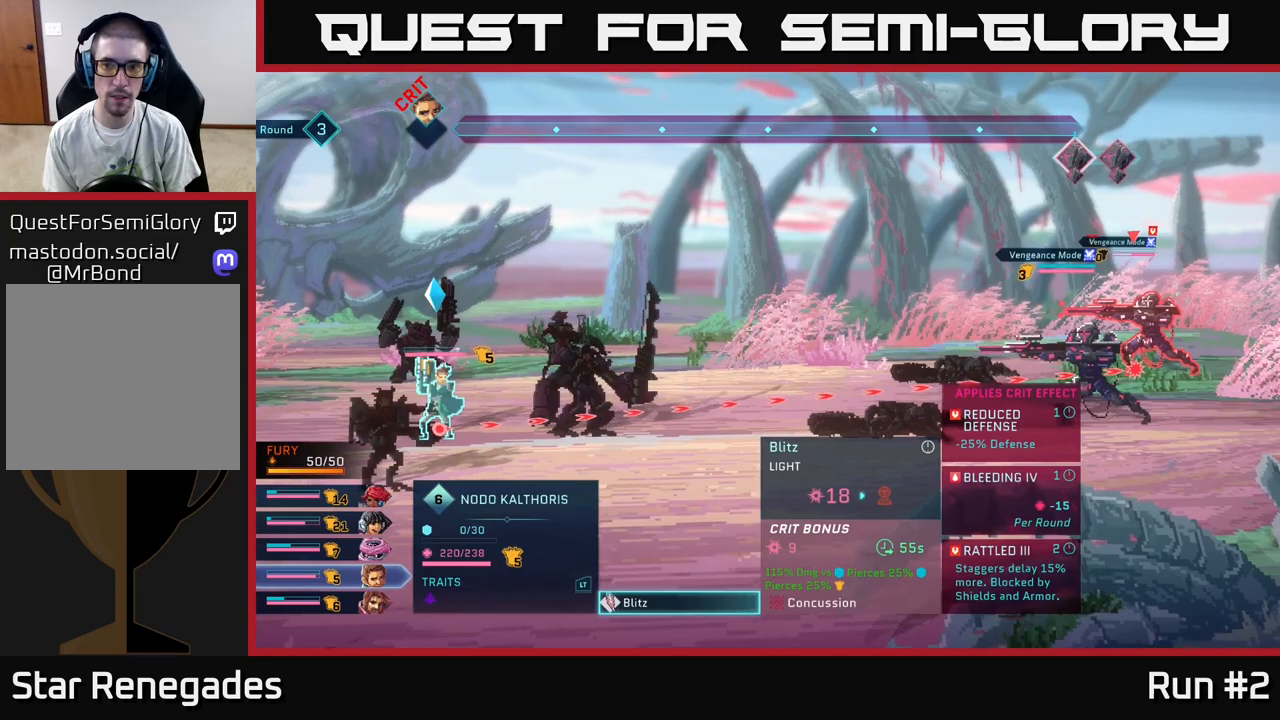
{"buttons": [], "left_stick": "center", "right_stick": "center", "events": [[133, "A", "up"]]}
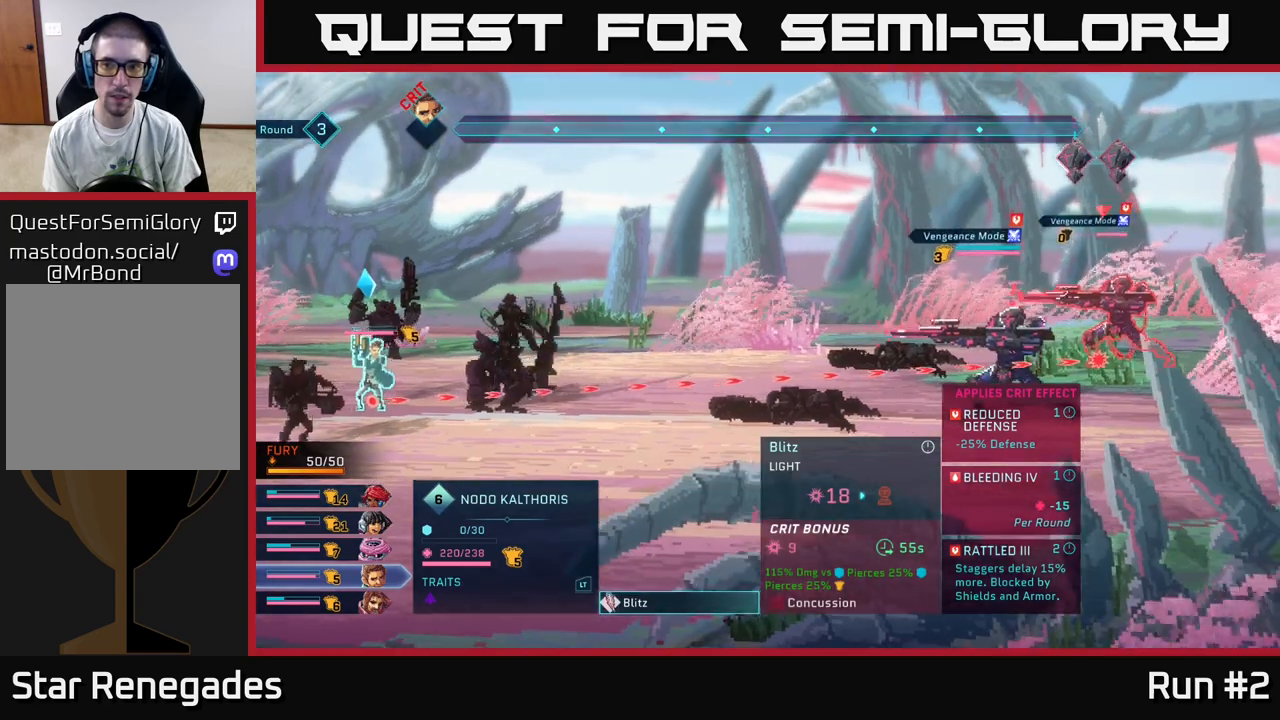
{"buttons": [], "left_stick": "center", "right_stick": "center", "events": [[67, "DPAD_DOWN", "down"], [200, "DPAD_DOWN", "up"]]}
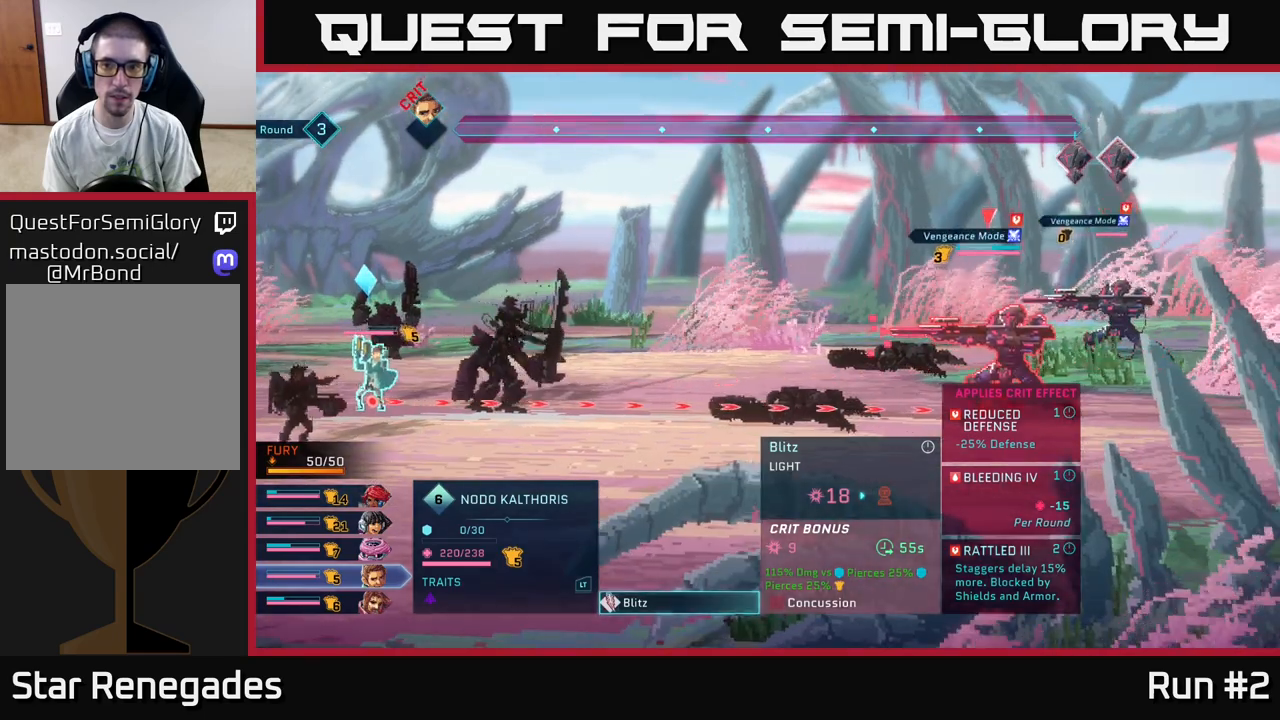
{"buttons": [], "left_stick": "center", "right_stick": "center", "events": []}
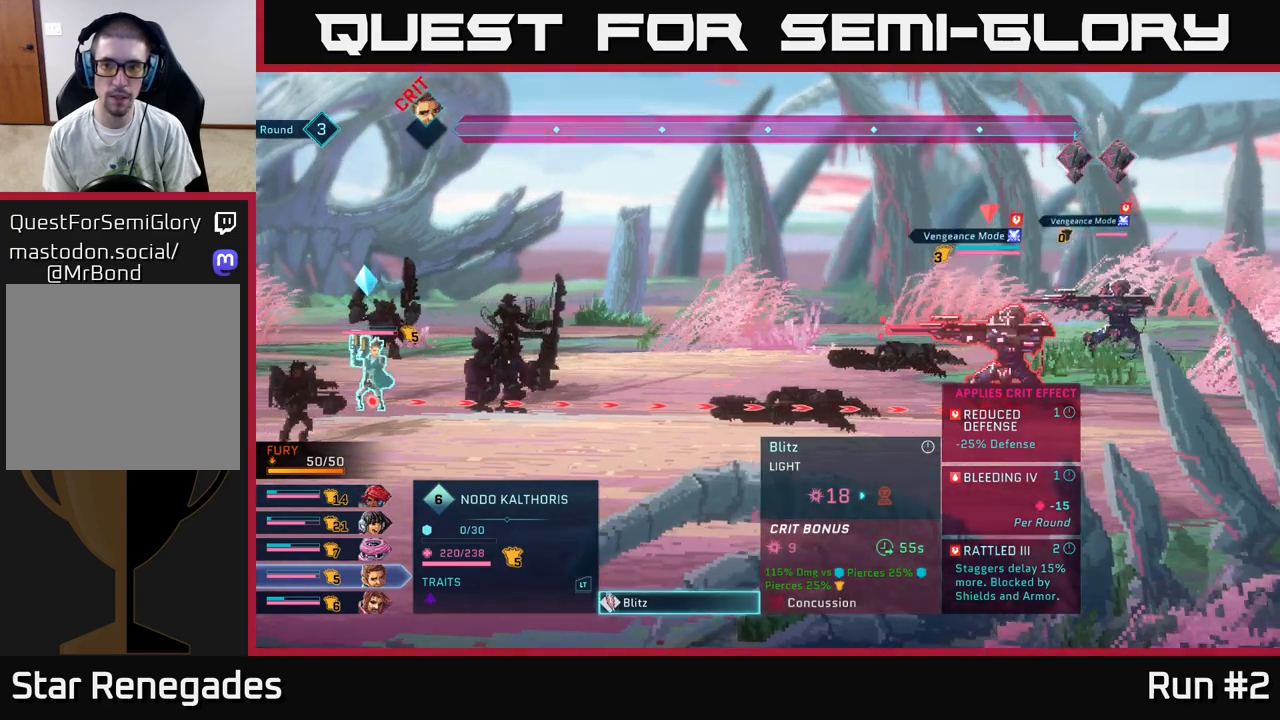
{"buttons": [], "left_stick": "center", "right_stick": "center", "events": [[300, "B", "down"], [467, "B", "up"]]}
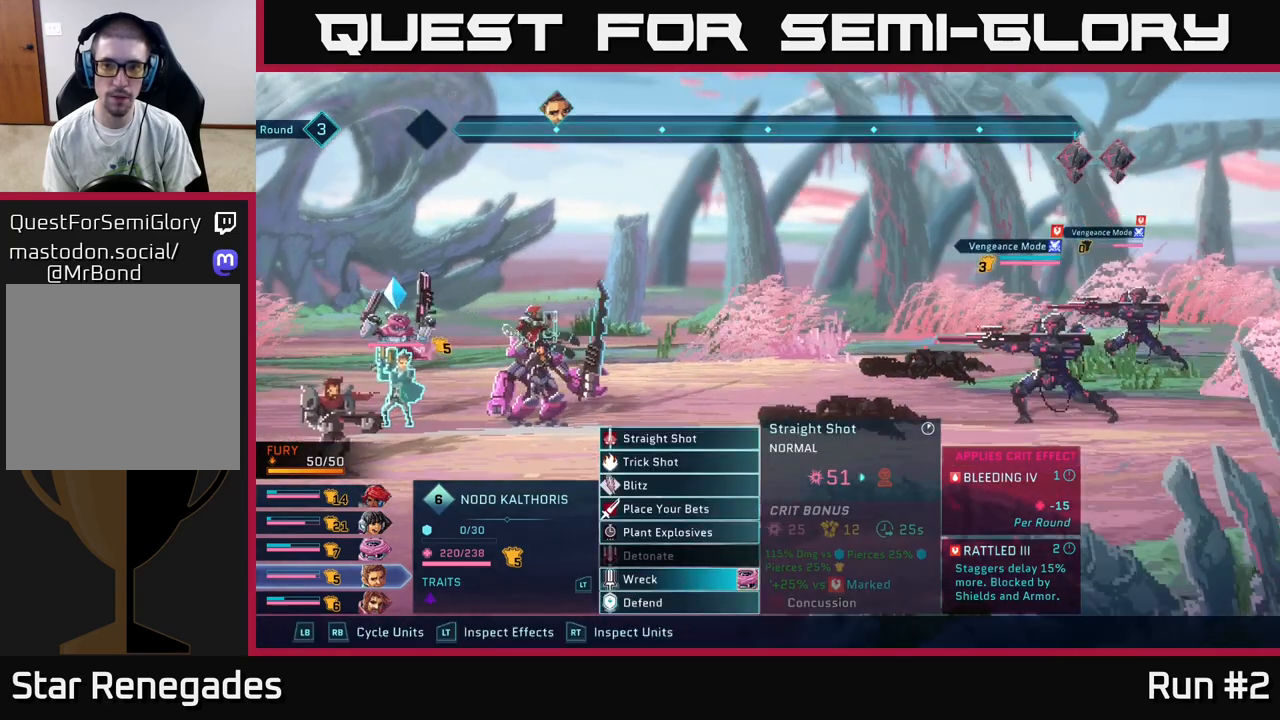
{"buttons": [], "left_stick": "center", "right_stick": "center", "events": []}
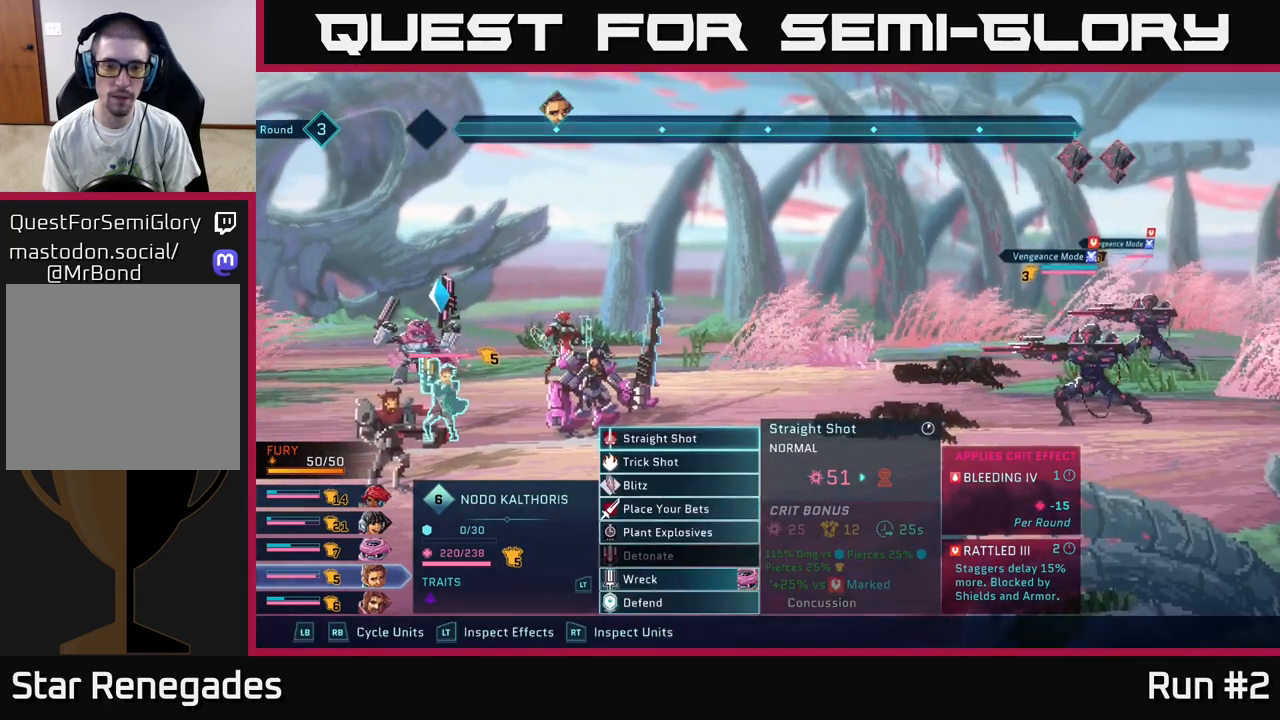
{"buttons": [], "left_stick": "center", "right_stick": "center", "events": [[133, "DPAD_DOWN", "down"], [233, "DPAD_DOWN", "up"], [333, "DPAD_DOWN", "down"], [433, "DPAD_DOWN", "up"]]}
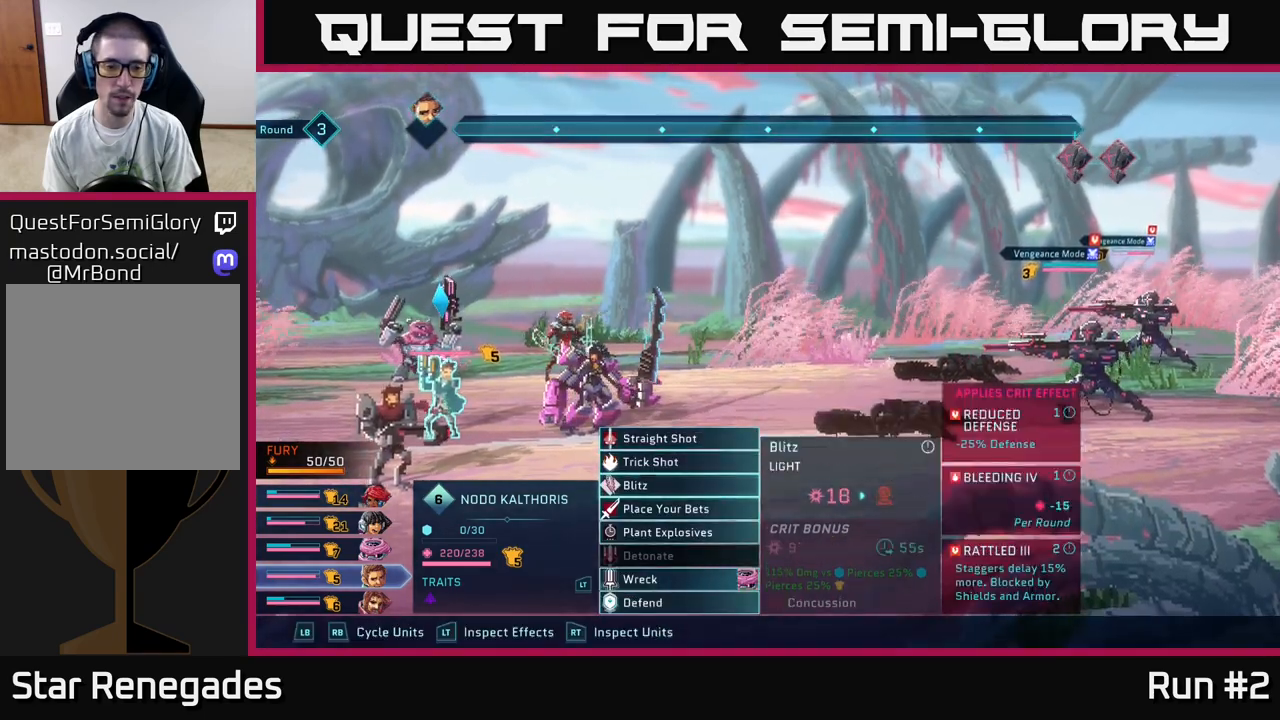
{"buttons": [], "left_stick": "center", "right_stick": "center", "events": [[50, "DPAD_DOWN", "down"], [150, "DPAD_DOWN", "up"]]}
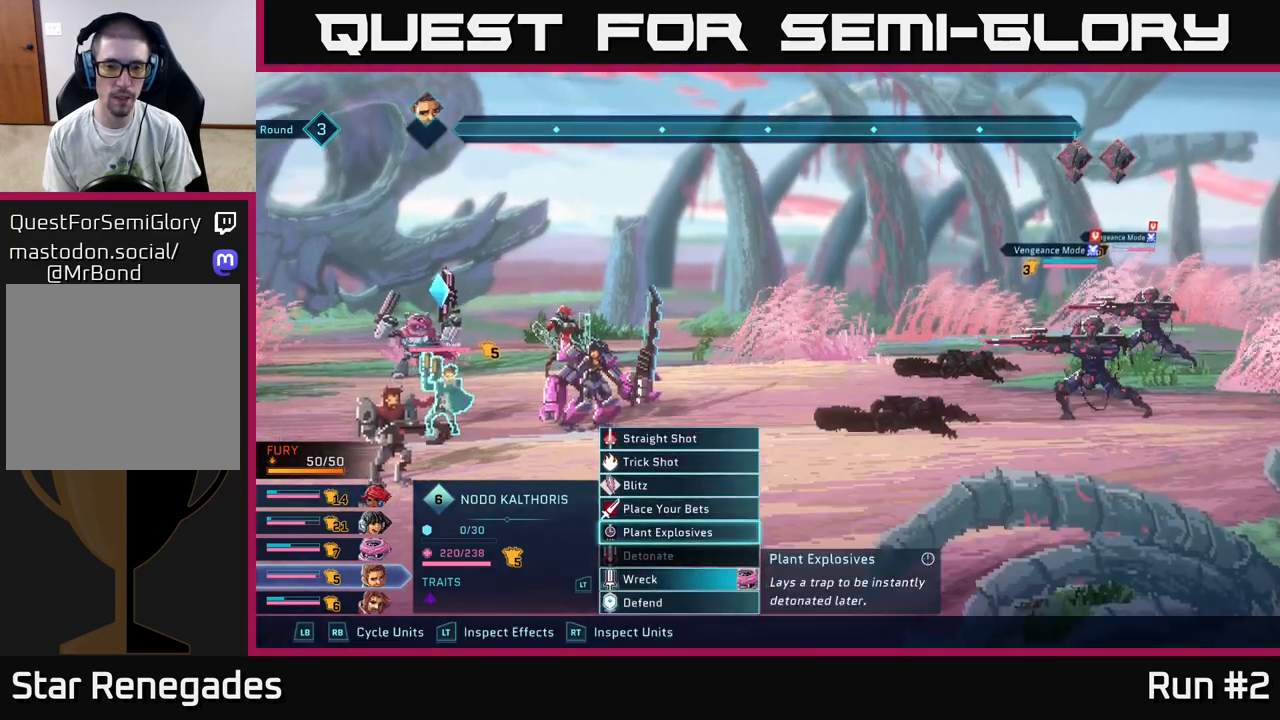
{"buttons": [], "left_stick": "center", "right_stick": "center", "events": [[33, "DPAD_DOWN", "down"], [150, "DPAD_DOWN", "up"], [367, "A", "down"], [500, "A", "up"]]}
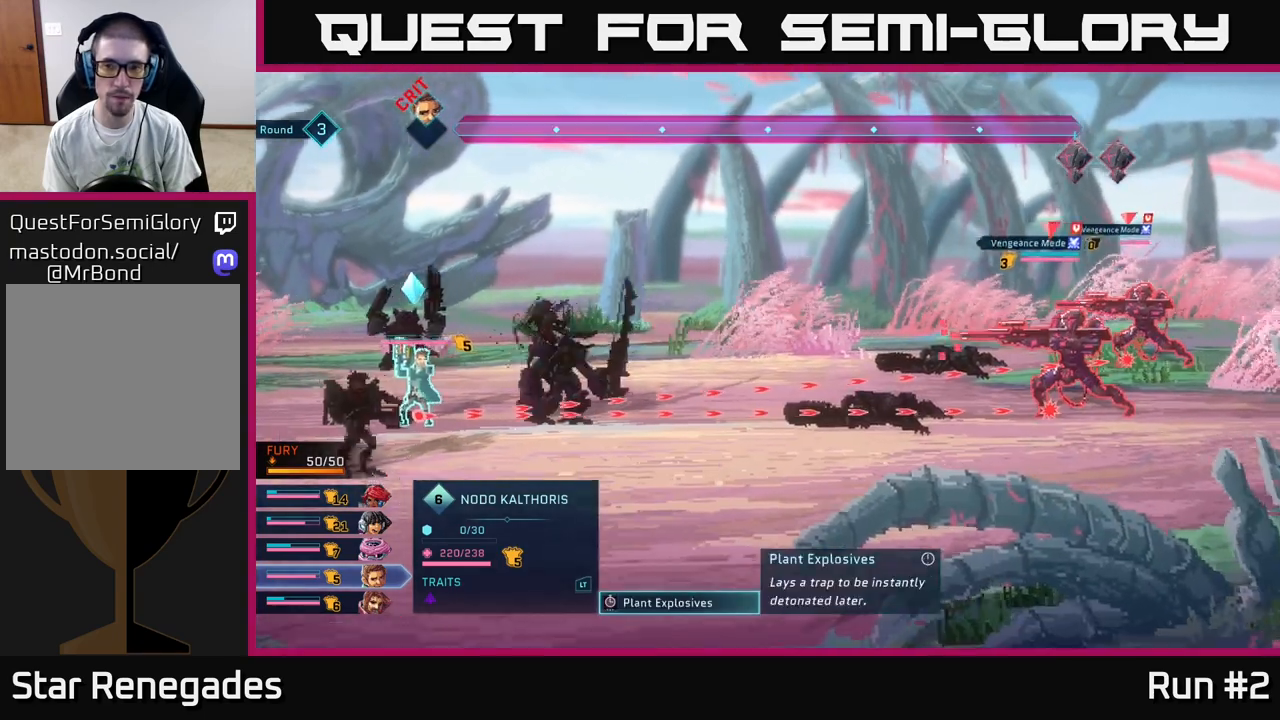
{"buttons": [], "left_stick": "center", "right_stick": "center", "events": []}
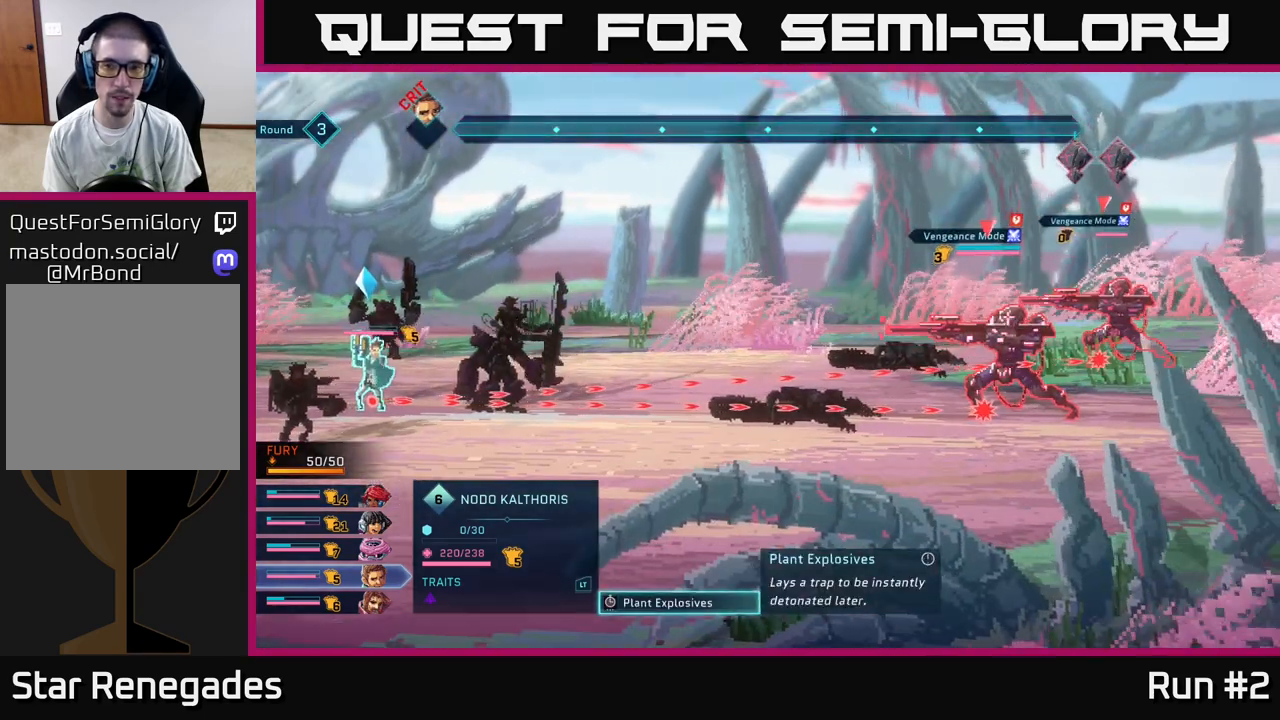
{"buttons": [], "left_stick": "center", "right_stick": "center", "events": []}
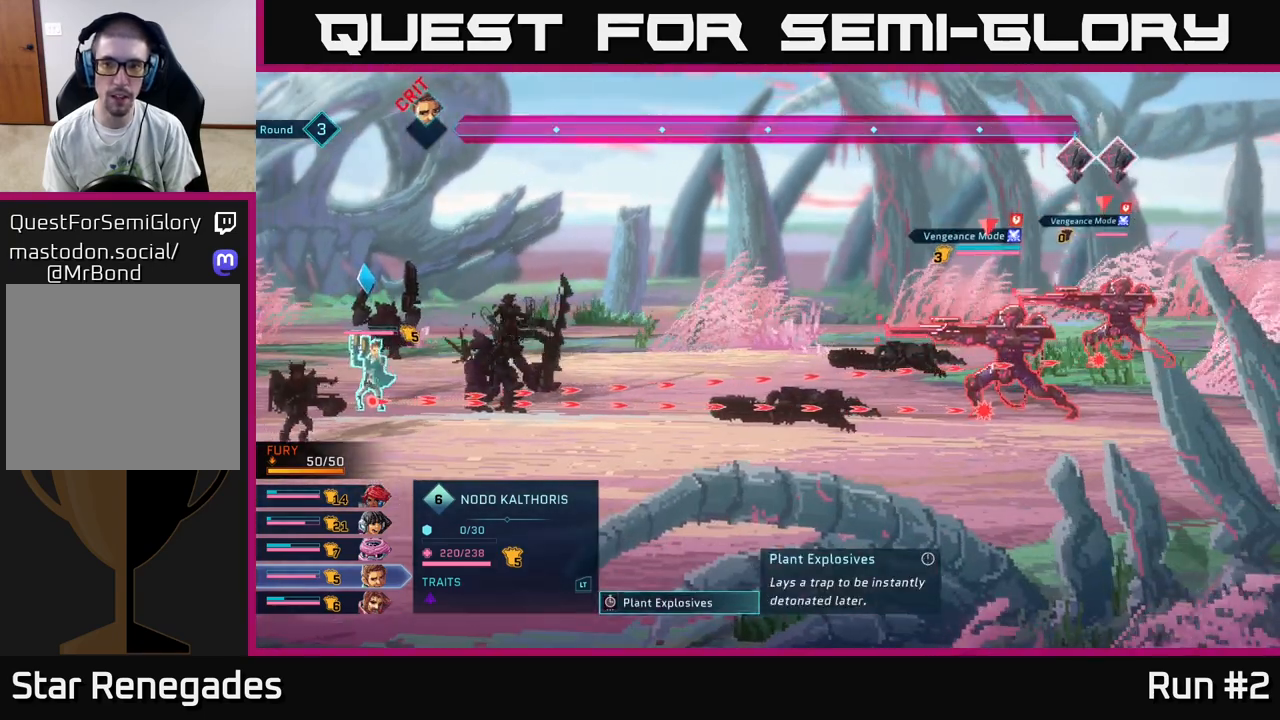
{"buttons": [], "left_stick": "center", "right_stick": "center", "events": [[400, "A", "down"], [500, "A", "up"]]}